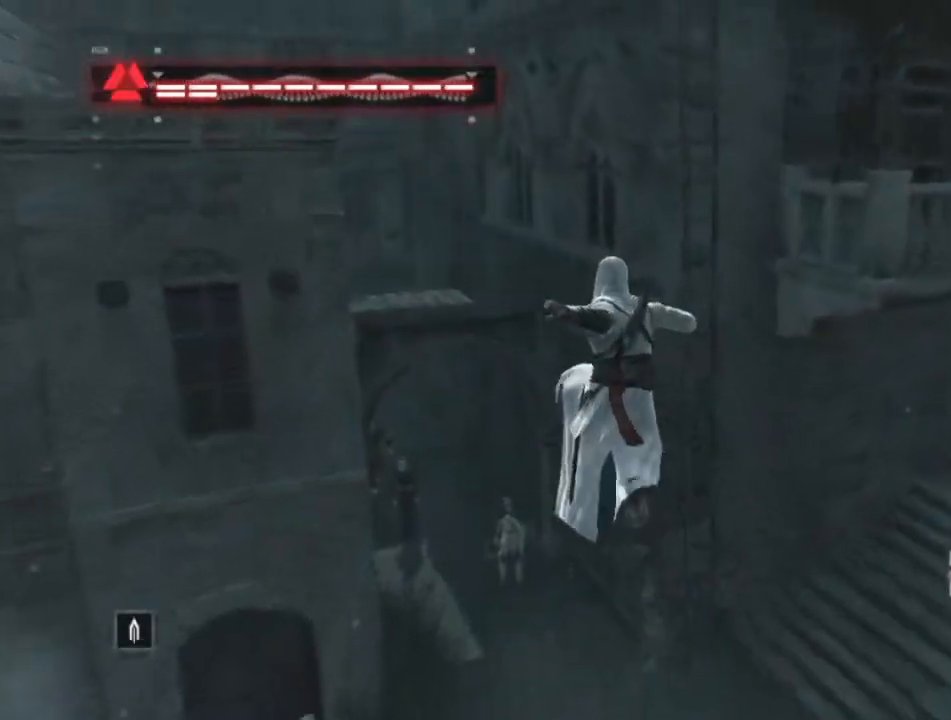
Gameplay with keyboard and mouse; each line is a JSON object with the keys and mouse buttons held at the frame after it. "events" lists presses ("down") and releases ("up") of "1", "2", "3", "4", "5", "a", "alt", "c", "caps_lock", "ctrl", "d", "e", "f", "g", "q", "r", "s", "shift", "space", "t", "tab", "v", "w", "x", "z", "mouse_left", "mouse_wheel" and "mouse_right" between this image and that frame as [ms after this image, input, new state], when the widget could be followed in between. "mouse_left", "mouse_wheel", "mouse_right" = the "left", "wheel", "right" buttons of the "mouse" list. No other keys are recorded. "wheel" means that the mouse wheel is clicked or scrolled. "mouse_move" is the direction in which the mouse moves at that frame (one of eight, or "still"), when it could be read.
{"keys": ["shift", "w"], "mouse": [], "mouse_move": "still", "events": [[233, "space", "up"]]}
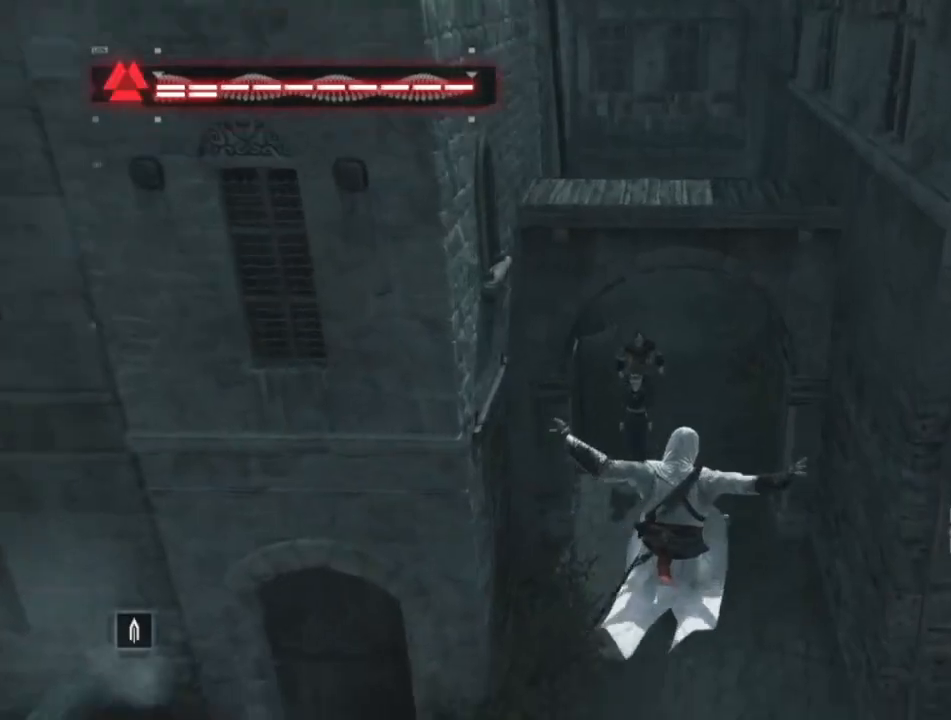
{"keys": ["shift", "space", "w"], "mouse": [], "mouse_move": "still", "events": [[17, "space", "down"], [117, "space", "up"], [200, "space", "down"], [283, "space", "up"], [350, "space", "down"]]}
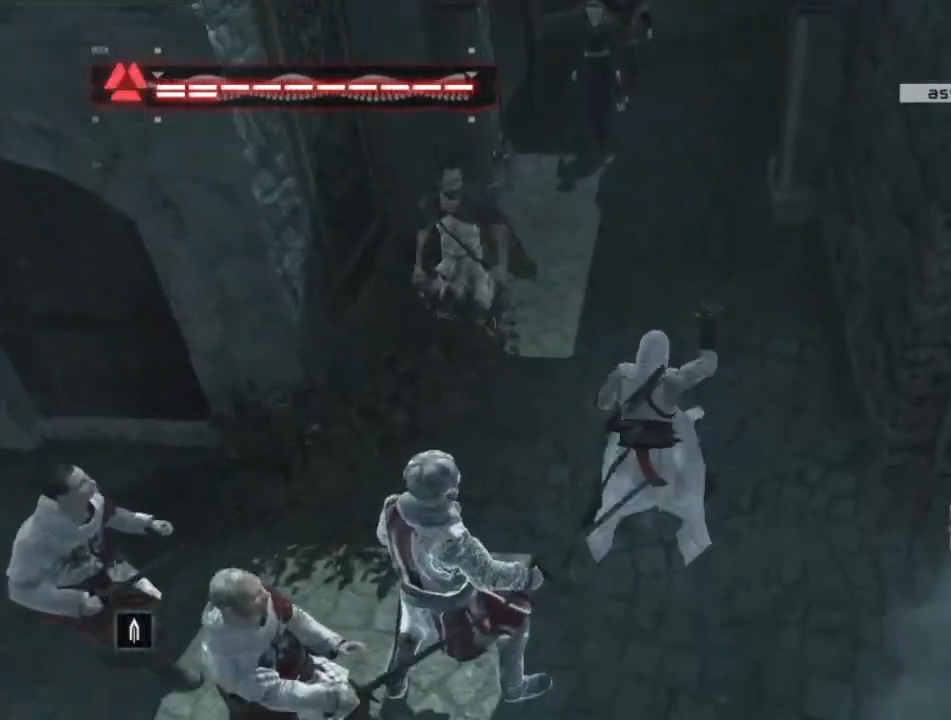
{"keys": ["shift", "space", "w"], "mouse": [], "mouse_move": "still", "events": []}
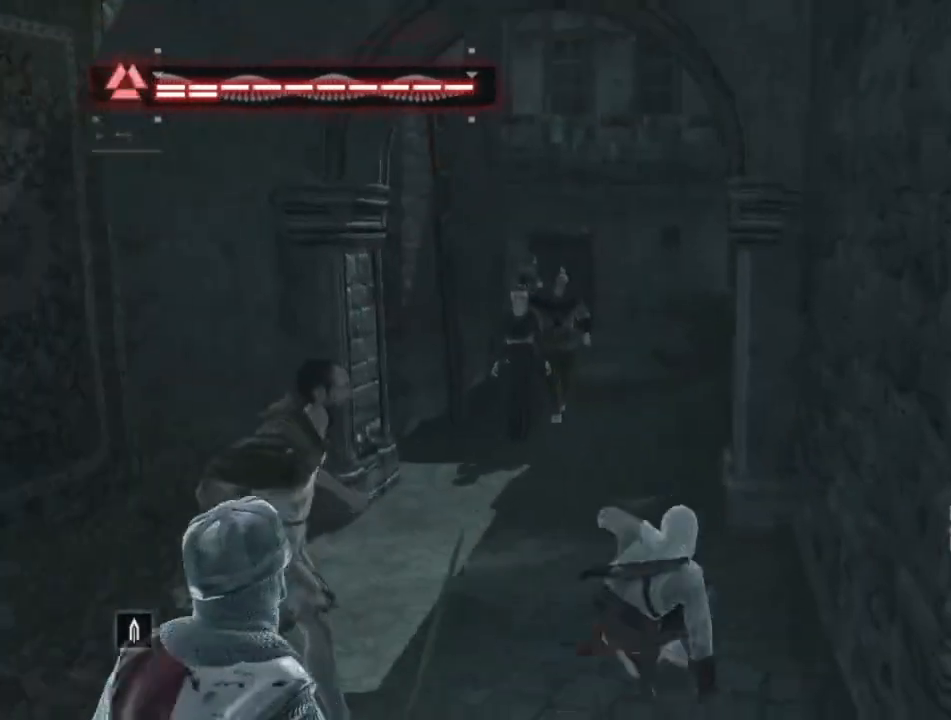
{"keys": ["shift", "space", "w"], "mouse": [], "mouse_move": "still", "events": []}
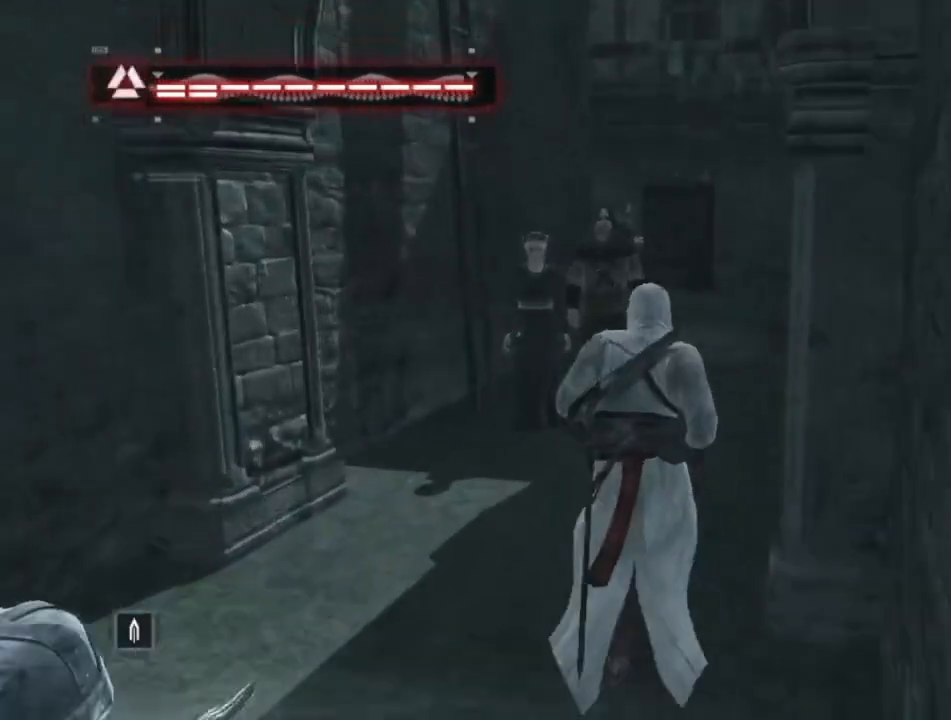
{"keys": ["shift", "space", "w"], "mouse": [], "mouse_move": "still", "events": []}
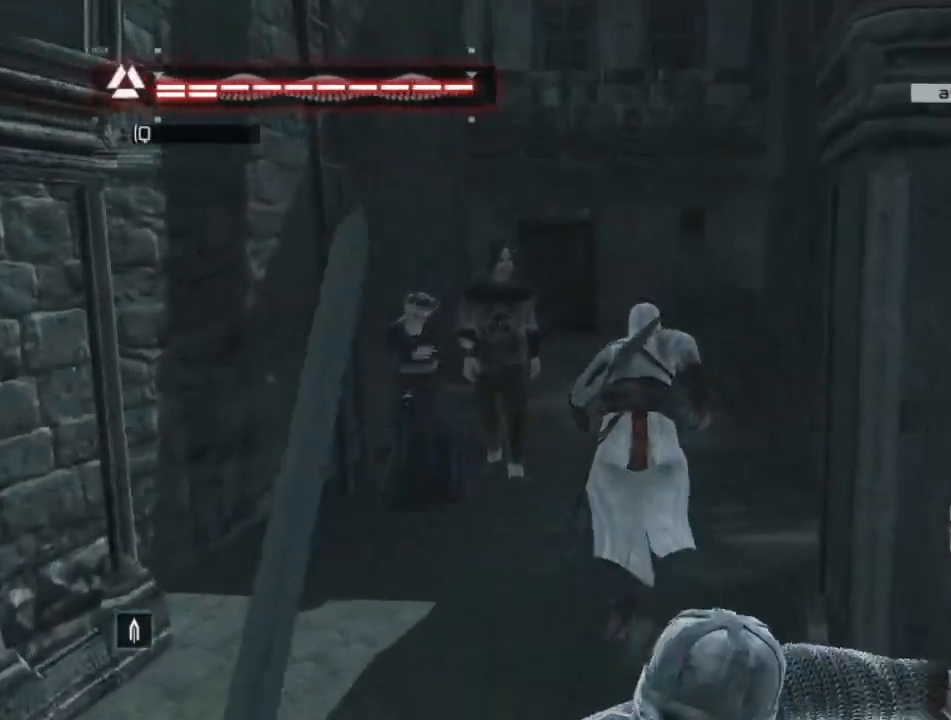
{"keys": ["shift", "space", "w"], "mouse": [], "mouse_move": "still", "events": []}
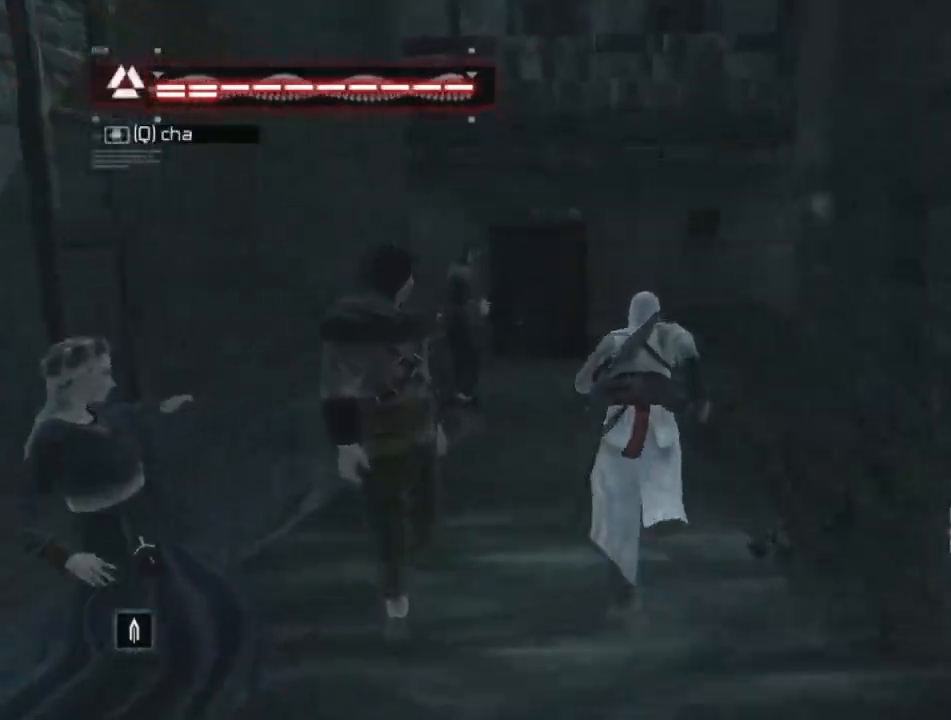
{"keys": ["shift", "space", "w"], "mouse": [], "mouse_move": "still", "events": []}
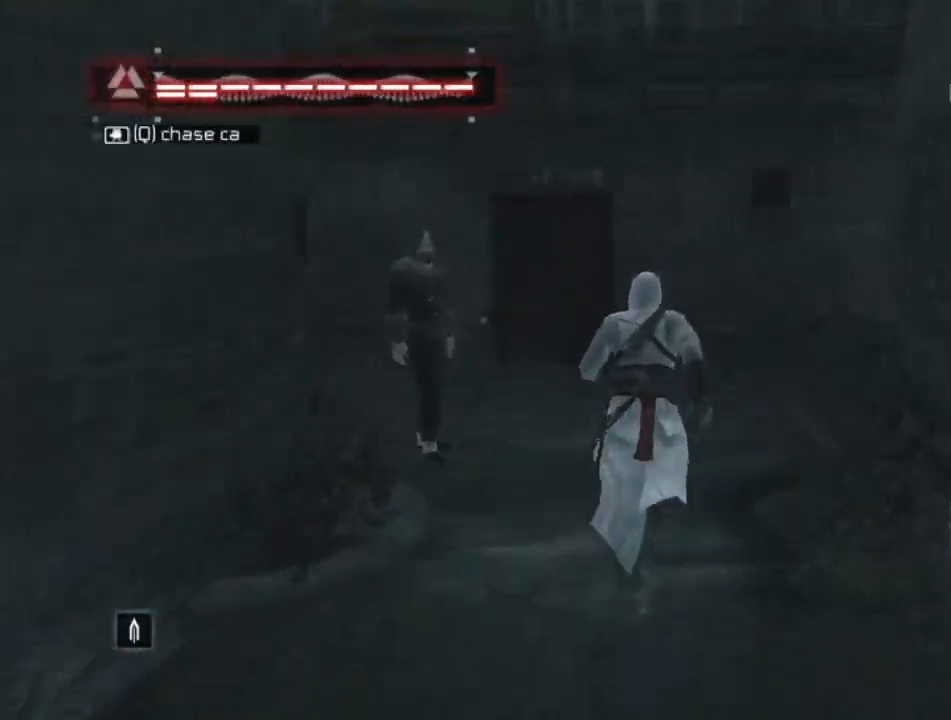
{"keys": ["shift", "space", "w"], "mouse": [], "mouse_move": "still", "events": []}
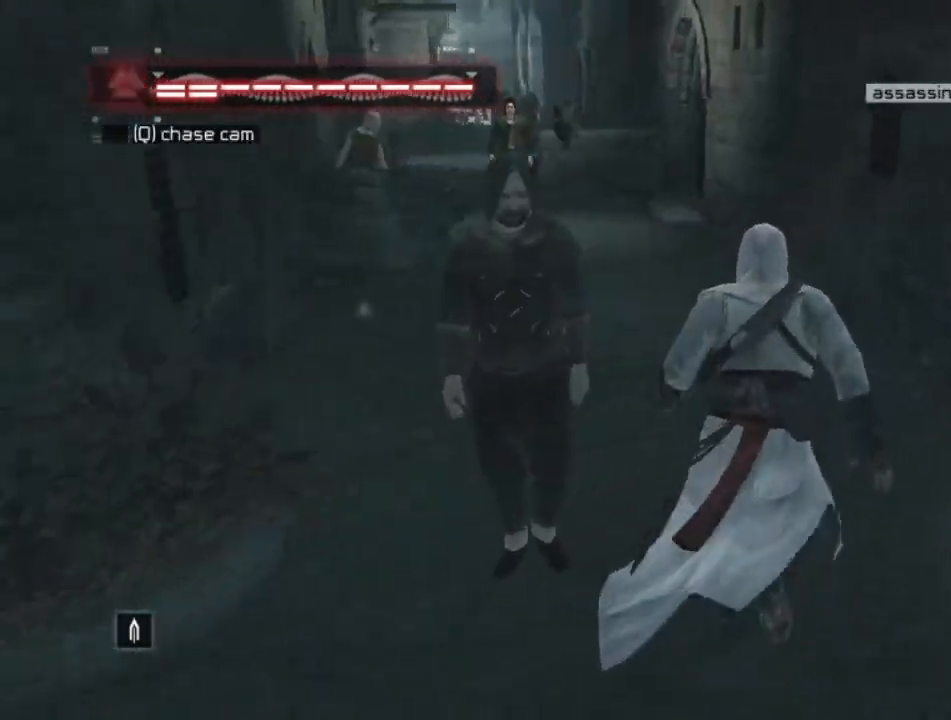
{"keys": ["shift", "space", "w"], "mouse": [], "mouse_move": "still", "events": []}
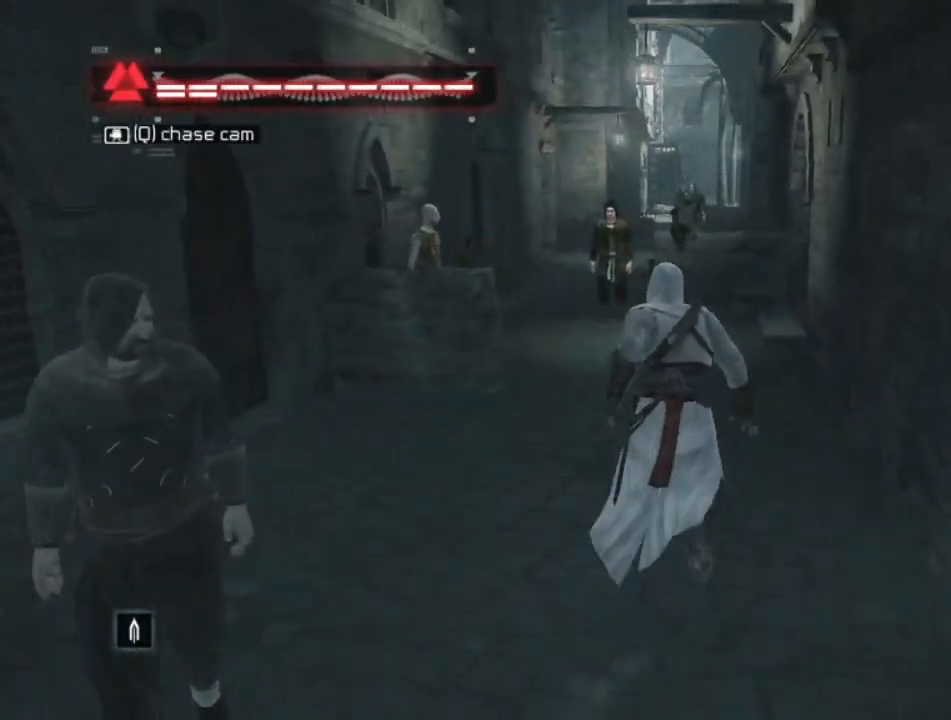
{"keys": ["shift", "space", "w"], "mouse": [], "mouse_move": "still", "events": []}
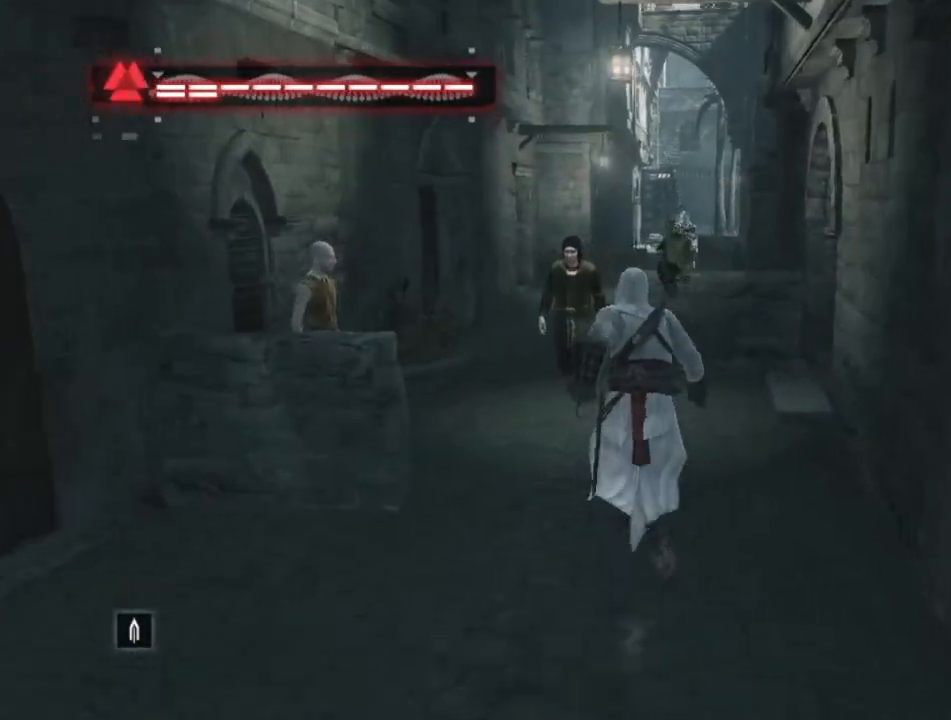
{"keys": ["shift", "space", "w"], "mouse": [], "mouse_move": "still", "events": []}
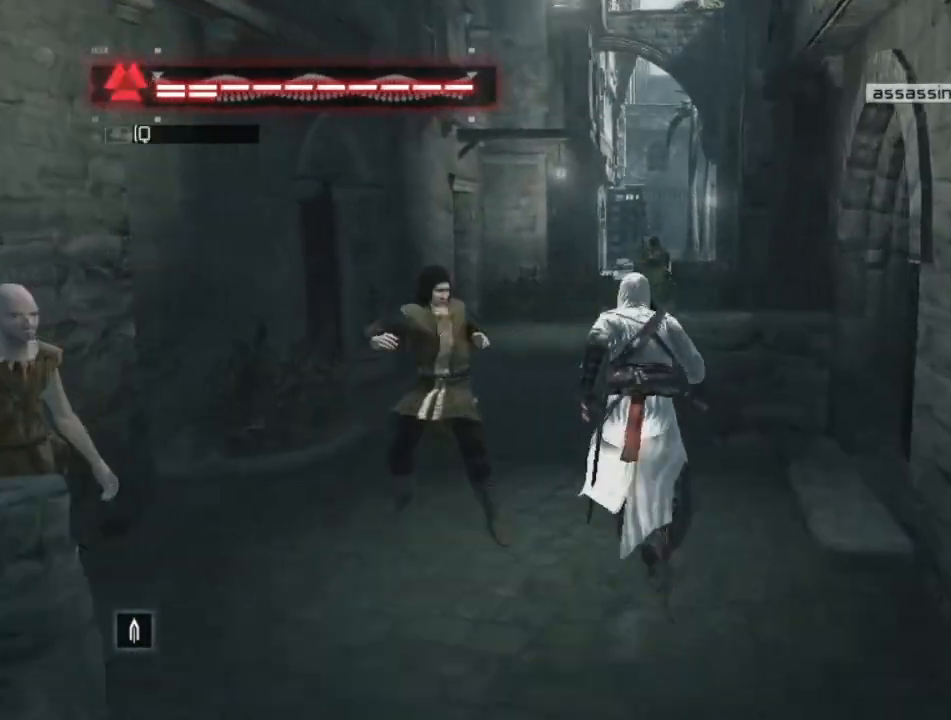
{"keys": ["shift", "space", "w"], "mouse": [], "mouse_move": "still", "events": []}
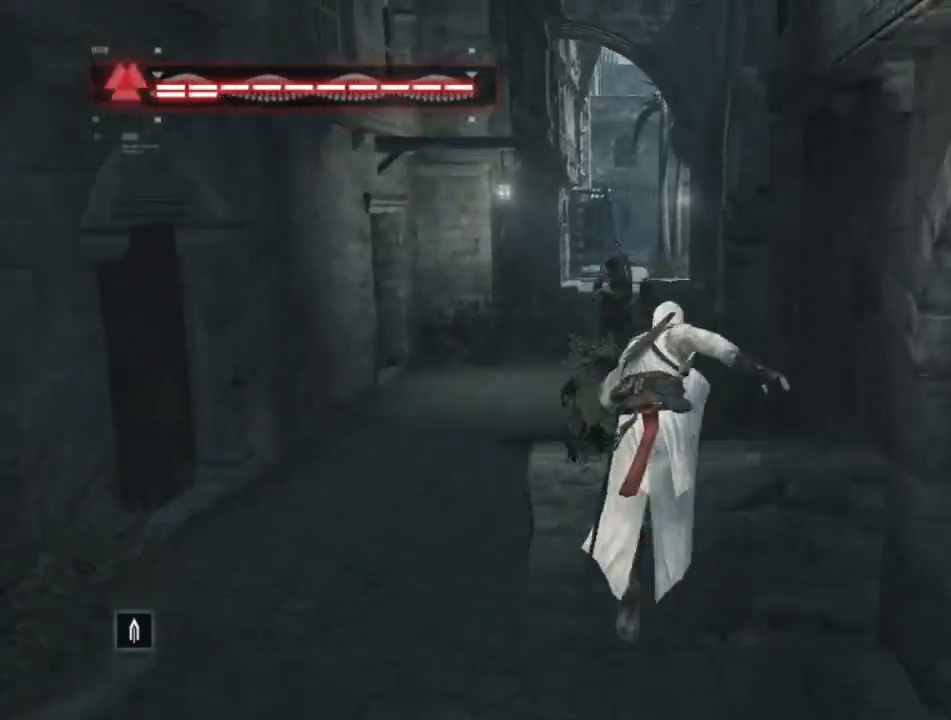
{"keys": ["shift", "space", "w"], "mouse": [], "mouse_move": "still", "events": []}
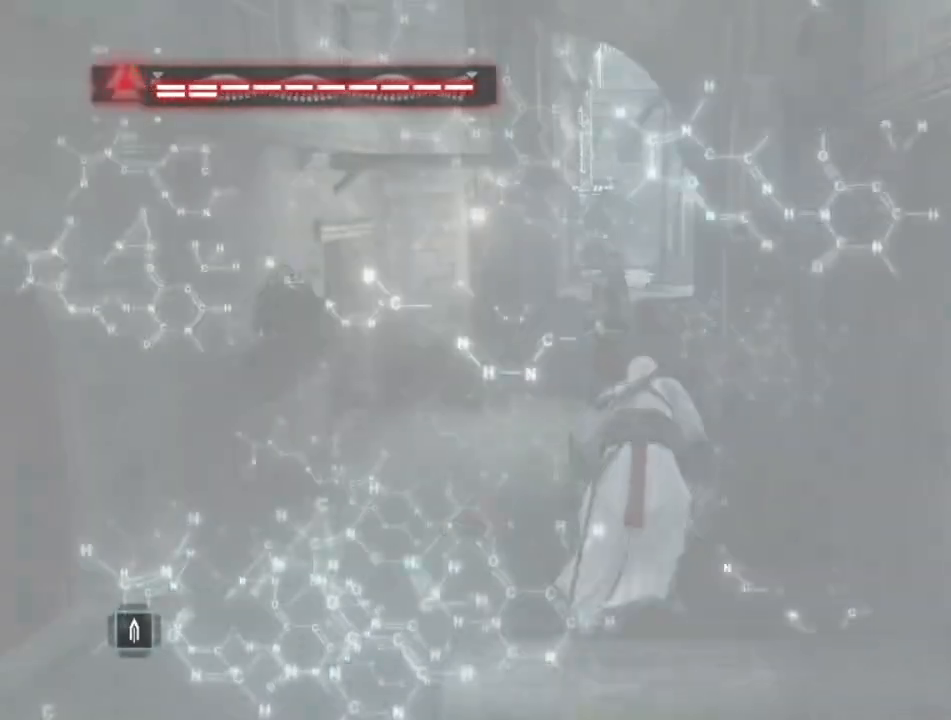
{"keys": ["shift", "space", "w"], "mouse": [], "mouse_move": "left", "events": []}
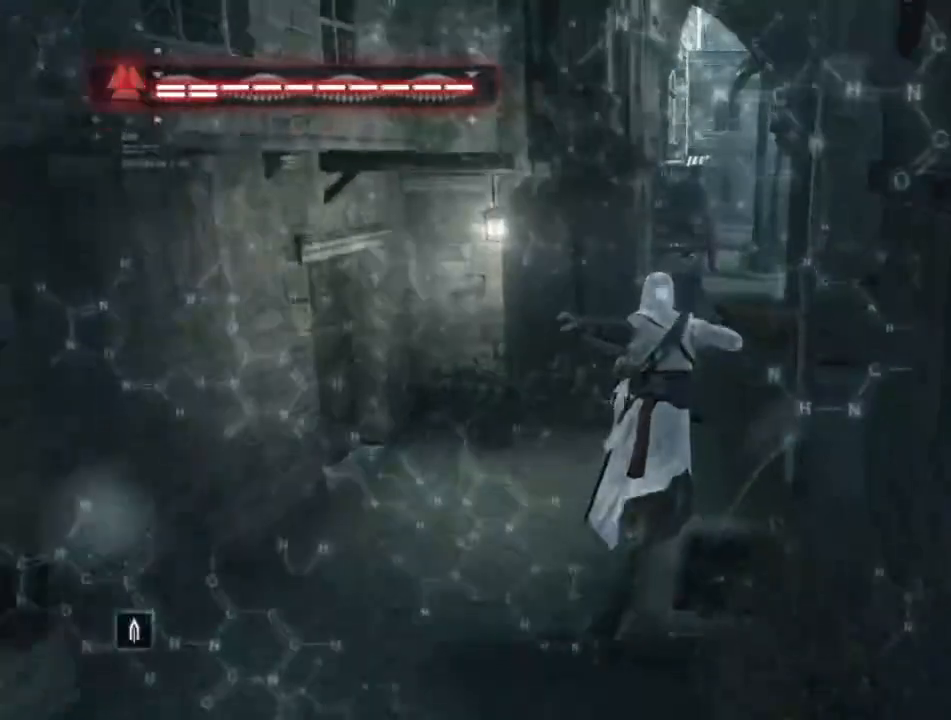
{"keys": ["shift", "space", "w"], "mouse": ["right"], "mouse_move": "still", "events": [[117, "mouse_right", "down"]]}
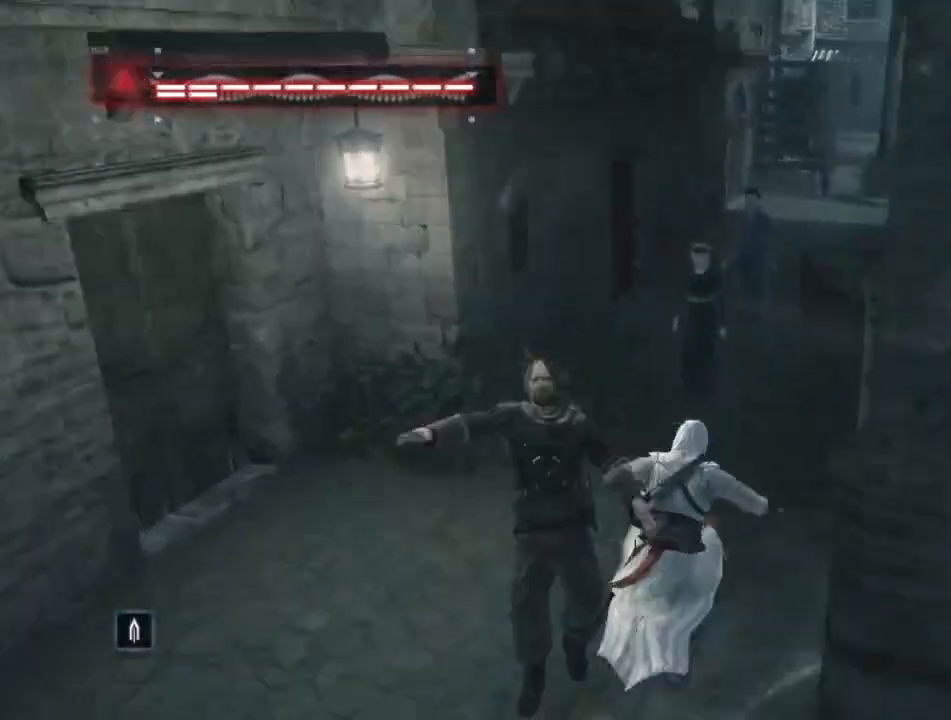
{"keys": ["shift", "space", "w"], "mouse": ["right"], "mouse_move": "still", "events": []}
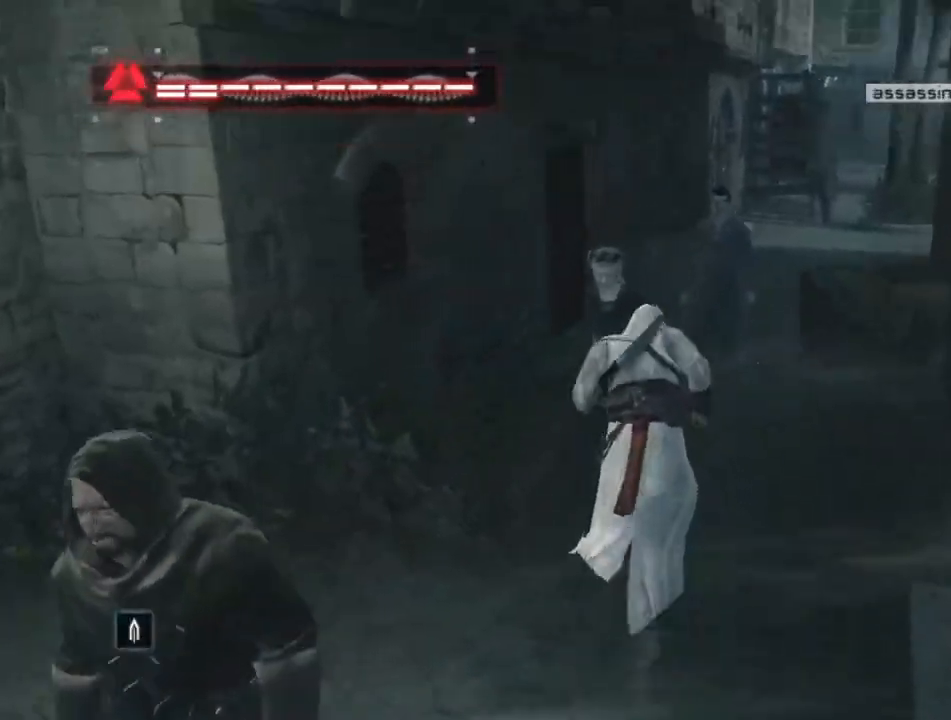
{"keys": ["shift", "space", "w"], "mouse": ["right"], "mouse_move": "still", "events": [[17, "mouse_right", "up"], [50, "mouse_right", "down"]]}
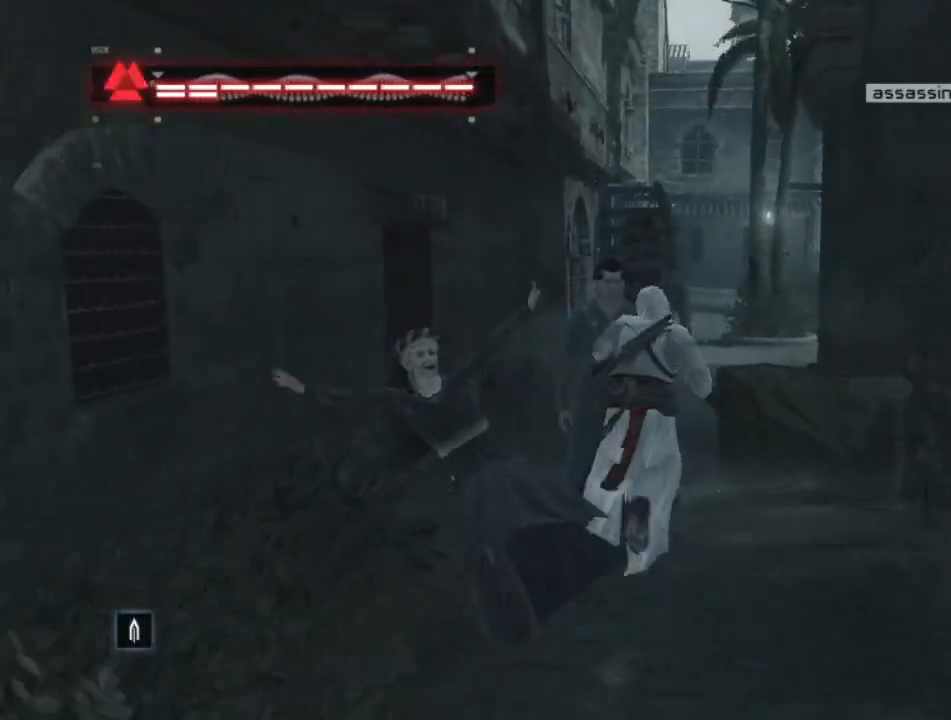
{"keys": ["shift", "space", "w"], "mouse": ["right"], "mouse_move": "still", "events": []}
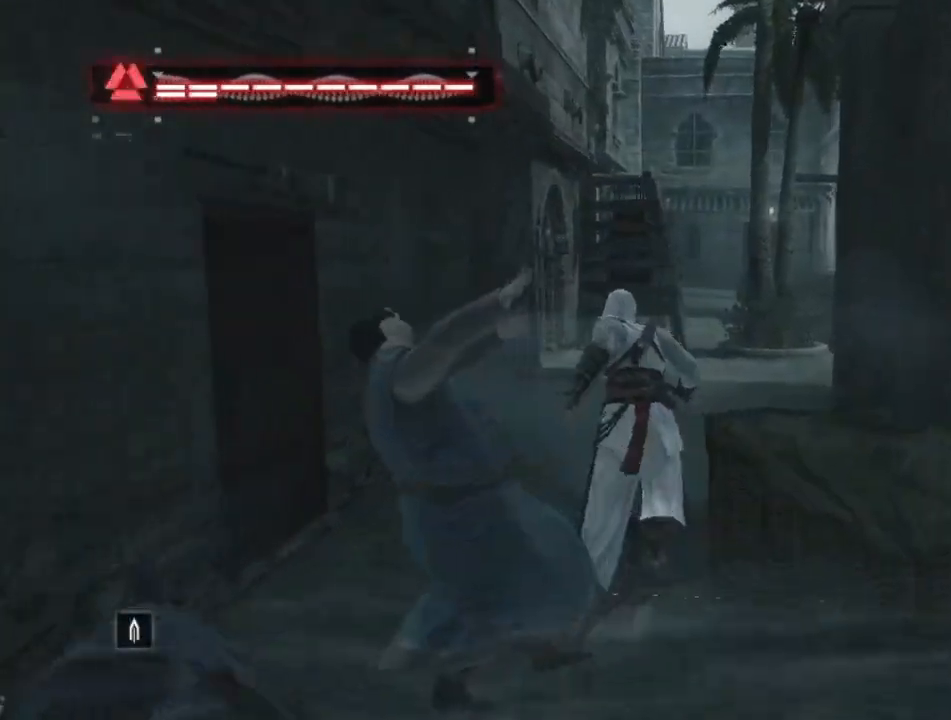
{"keys": ["shift", "space", "w"], "mouse": [], "mouse_move": "still", "events": [[50, "mouse_right", "up"]]}
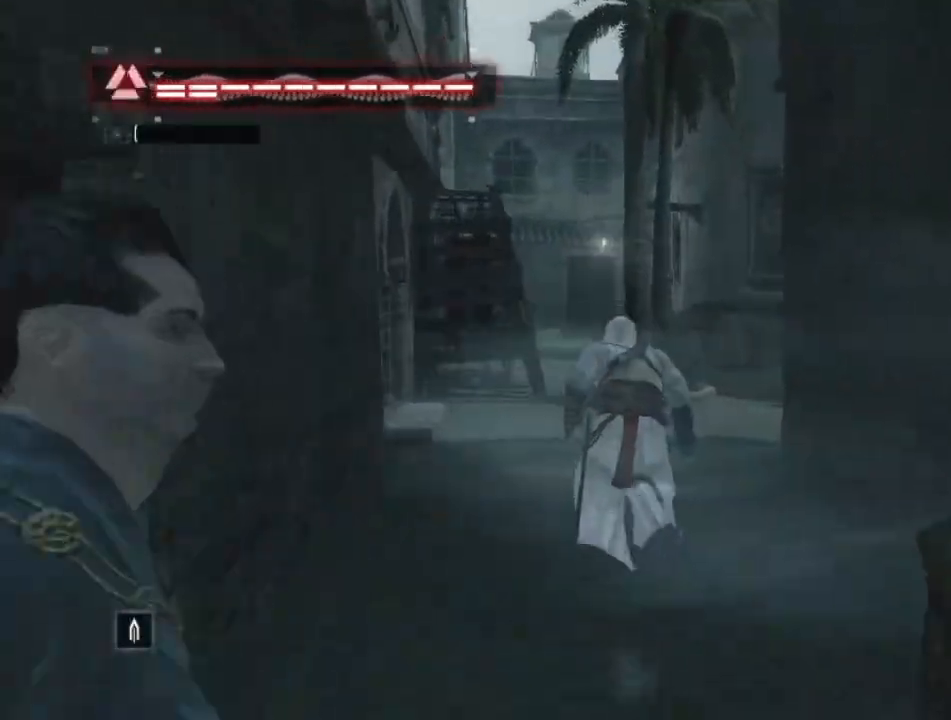
{"keys": ["shift", "space", "w"], "mouse": [], "mouse_move": "still", "events": []}
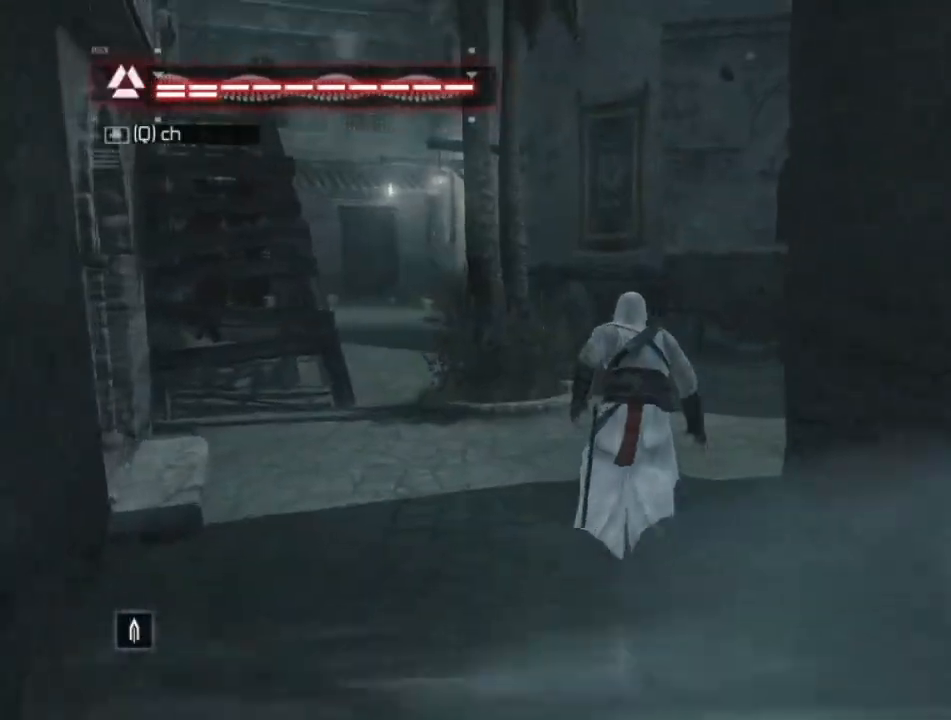
{"keys": ["shift", "space", "w"], "mouse": [], "mouse_move": "right", "events": []}
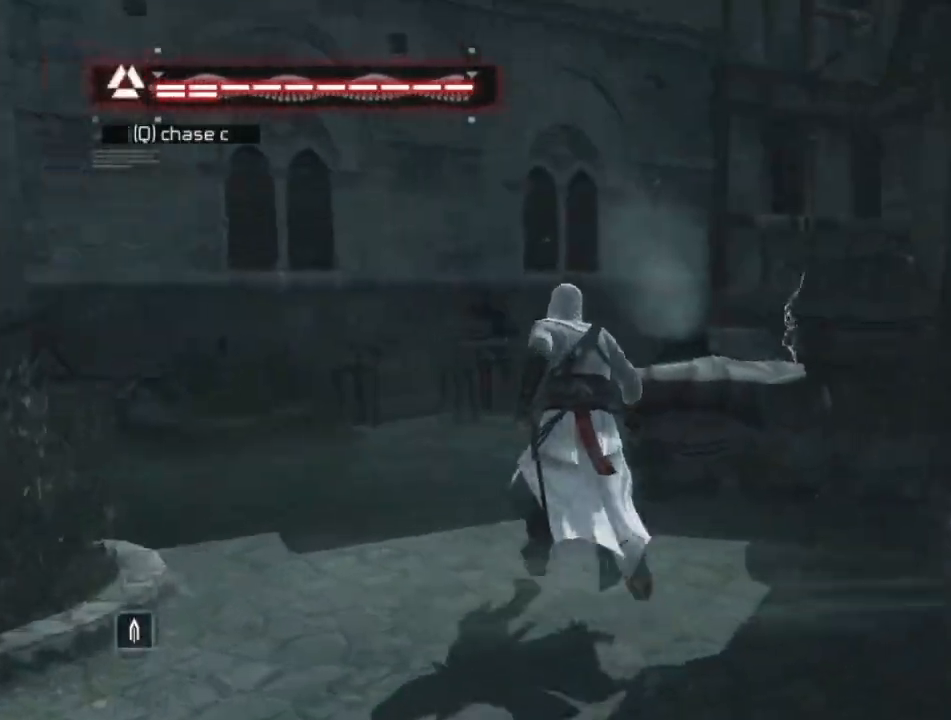
{"keys": ["shift", "space", "w"], "mouse": [], "mouse_move": "right", "events": []}
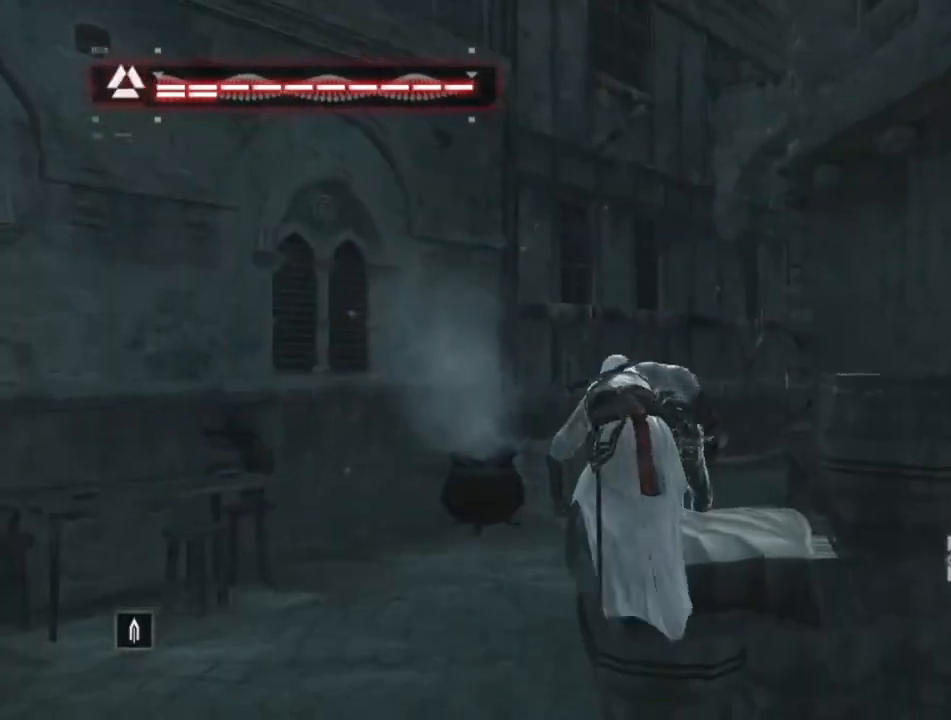
{"keys": ["shift", "space", "w"], "mouse": ["right"], "mouse_move": "still", "events": [[300, "mouse_right", "down"]]}
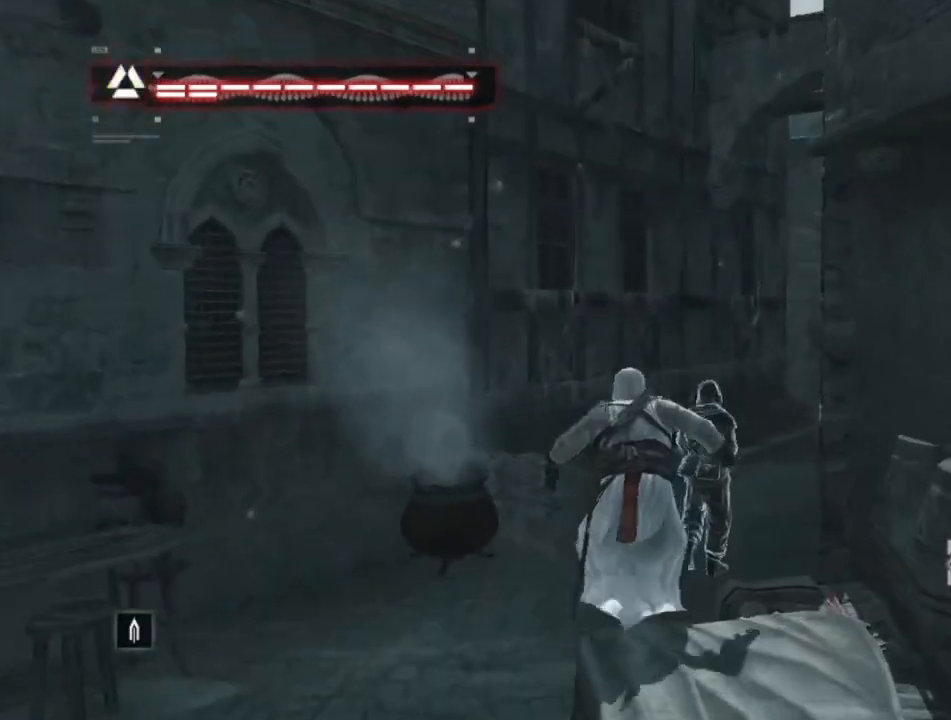
{"keys": ["shift", "space", "w"], "mouse": [], "mouse_move": "still", "events": [[67, "mouse_right", "up"]]}
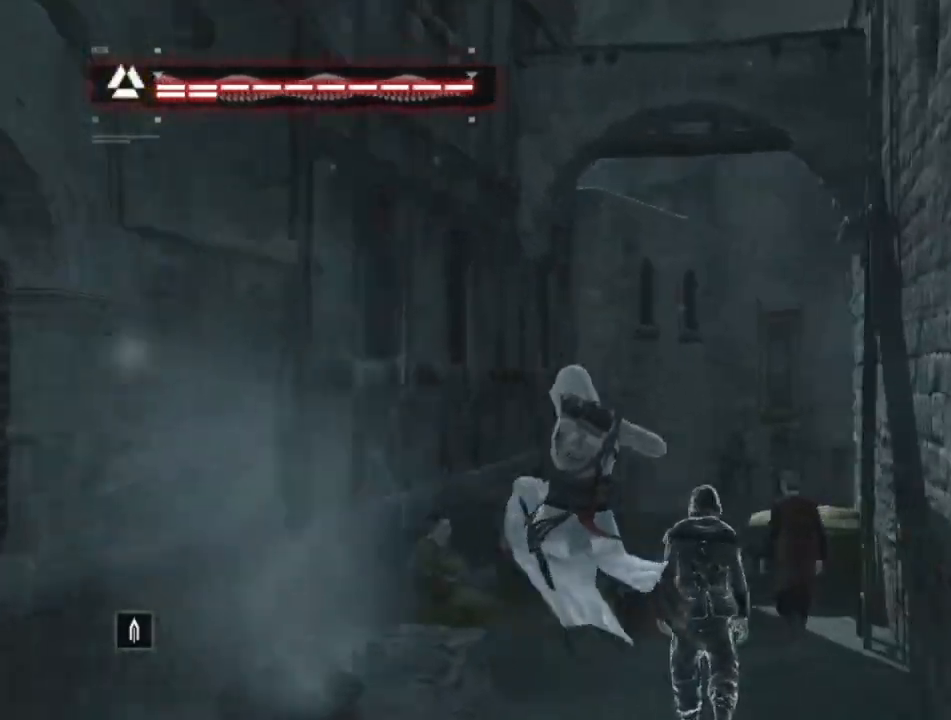
{"keys": ["shift", "space", "w"], "mouse": [], "mouse_move": "still", "events": []}
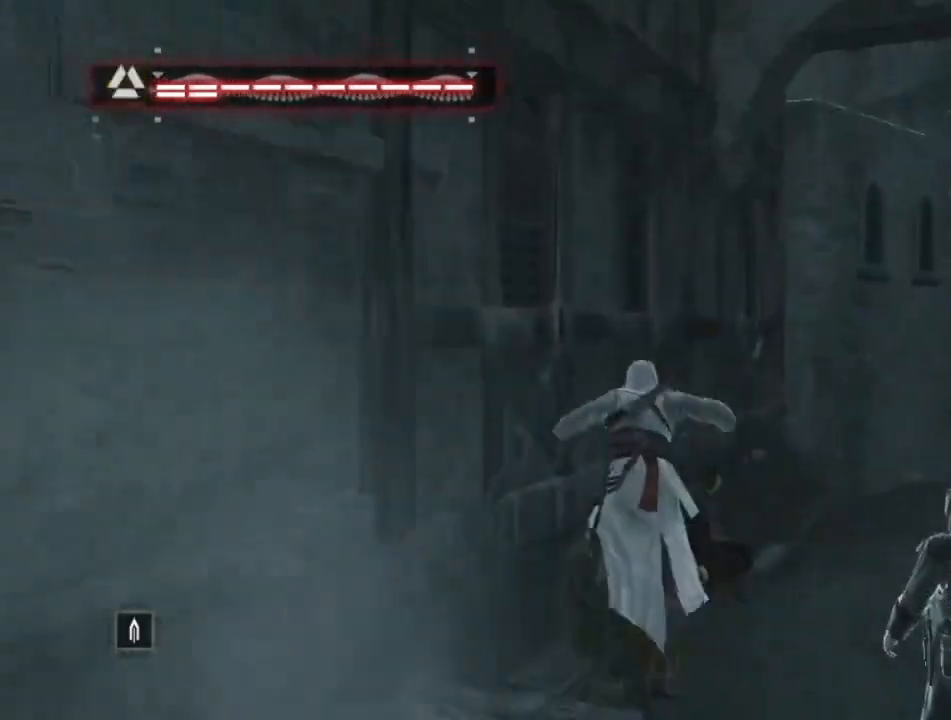
{"keys": ["shift", "space", "w"], "mouse": ["right"], "mouse_move": "right", "events": [[350, "mouse_right", "down"]]}
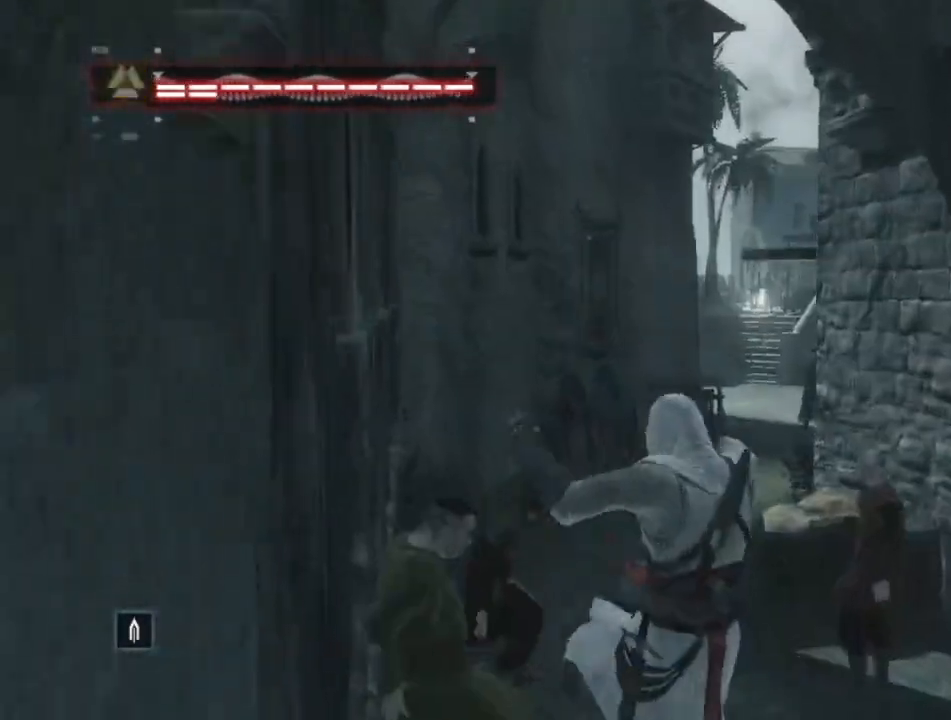
{"keys": ["shift", "w"], "mouse": [], "mouse_move": "still", "events": [[300, "mouse_right", "up"], [500, "space", "up"]]}
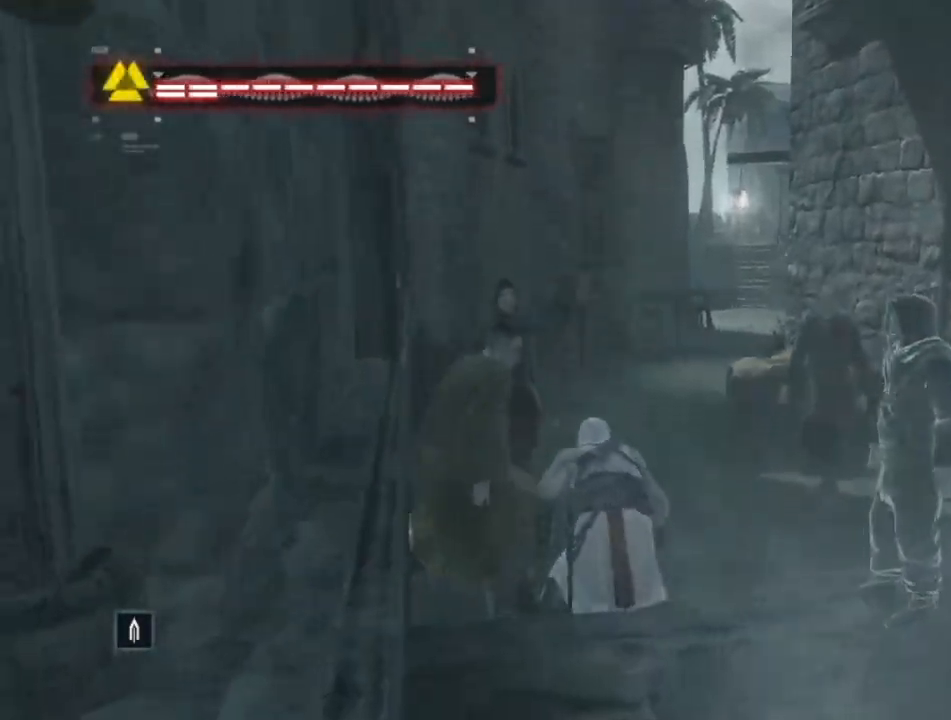
{"keys": ["w"], "mouse": [], "mouse_move": "left", "events": [[233, "shift", "up"], [267, "w", "up"], [433, "w", "down"]]}
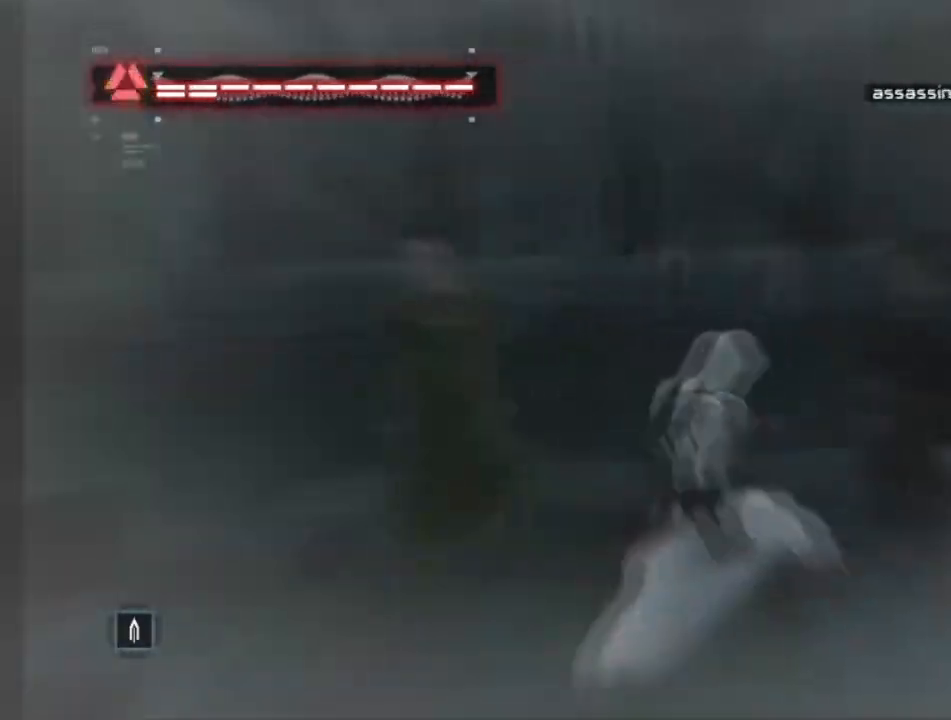
{"keys": ["w"], "mouse": [], "mouse_move": "right", "events": [[200, "w", "up"], [433, "w", "down"]]}
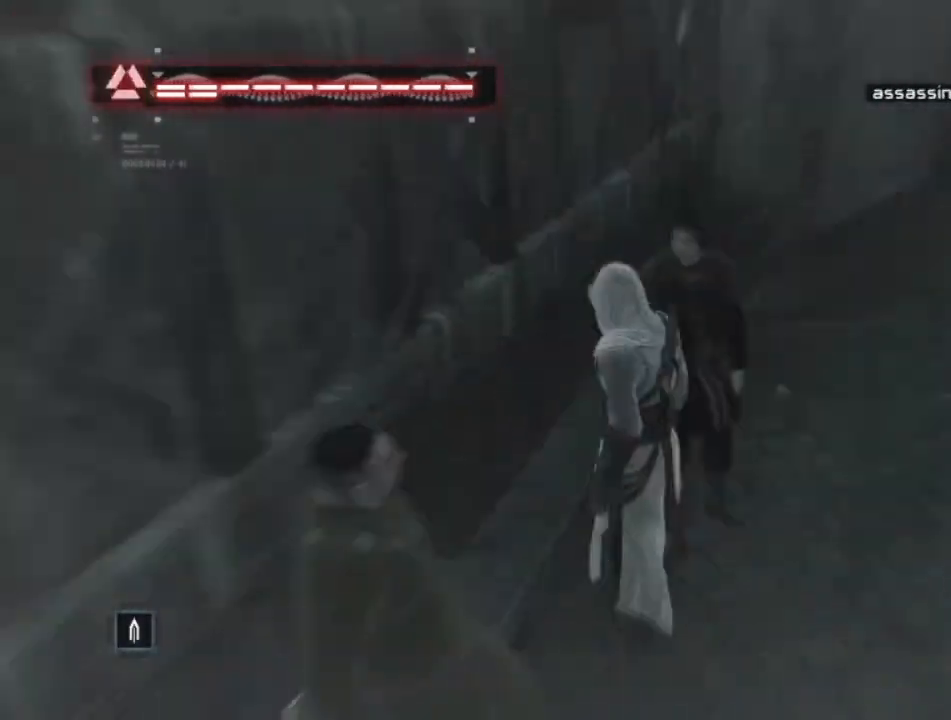
{"keys": ["shift", "space", "w"], "mouse": [], "mouse_move": "up", "events": [[117, "shift", "down"], [367, "space", "down"]]}